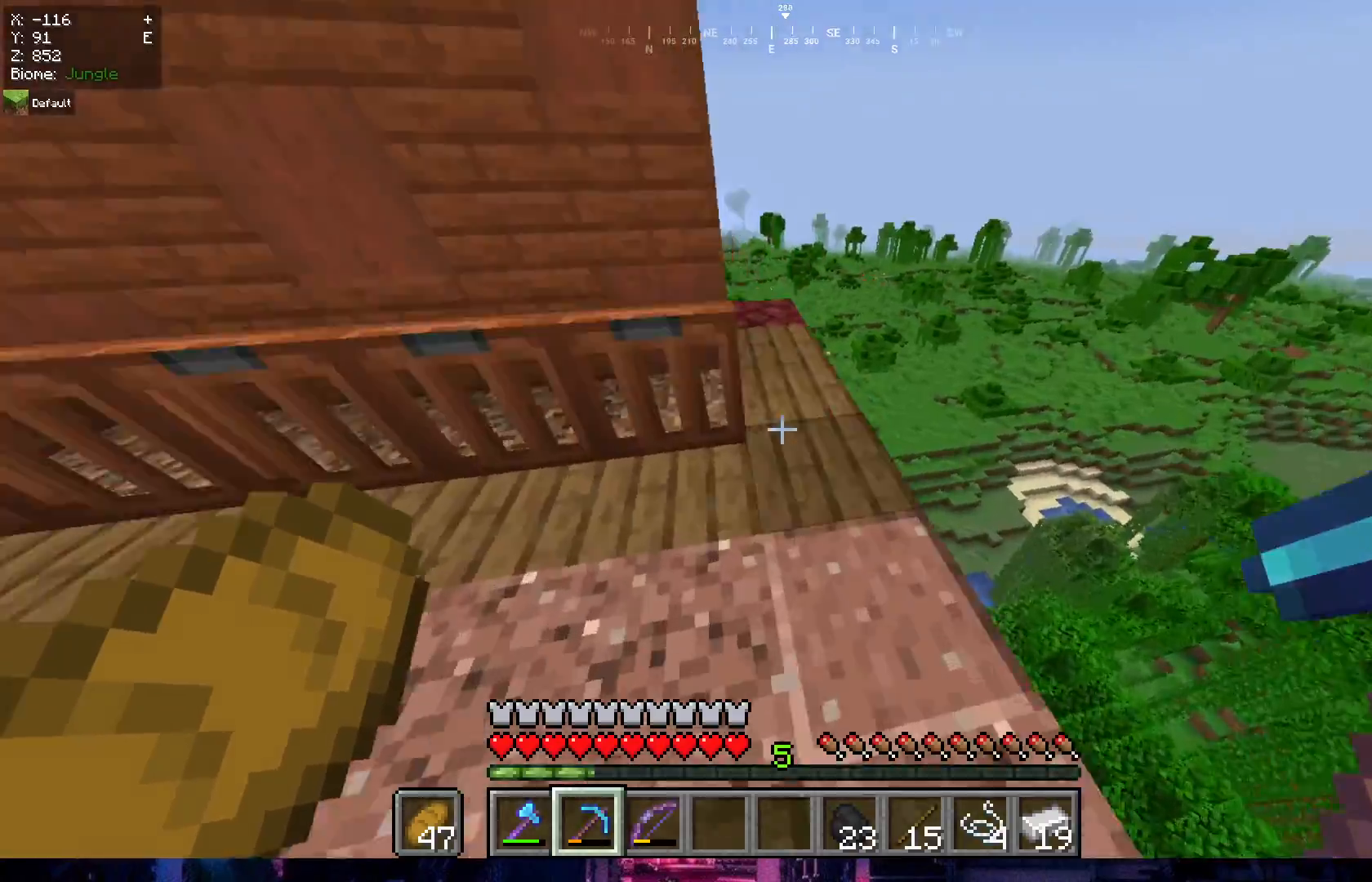
Gameplay with keyboard and mouse; each line is a JSON object with the keys and mouse buttons held at the frame after it. "events" lists presses ("down") and releases ("up") of "a", "d", "s", "w", "mouse_left" and "mouse_right" between this image and that frame as [ms after this image, input, new state], when the widget could be followed in between. "mouse_left", "mouse_right" = the "left", "right" buttons of the "mouse" list. No other keys are recorded. Fast repeated clicks can show as one long hold. Mouse movement is not recorded.
{"keys": ["w"], "mouse": [], "events": []}
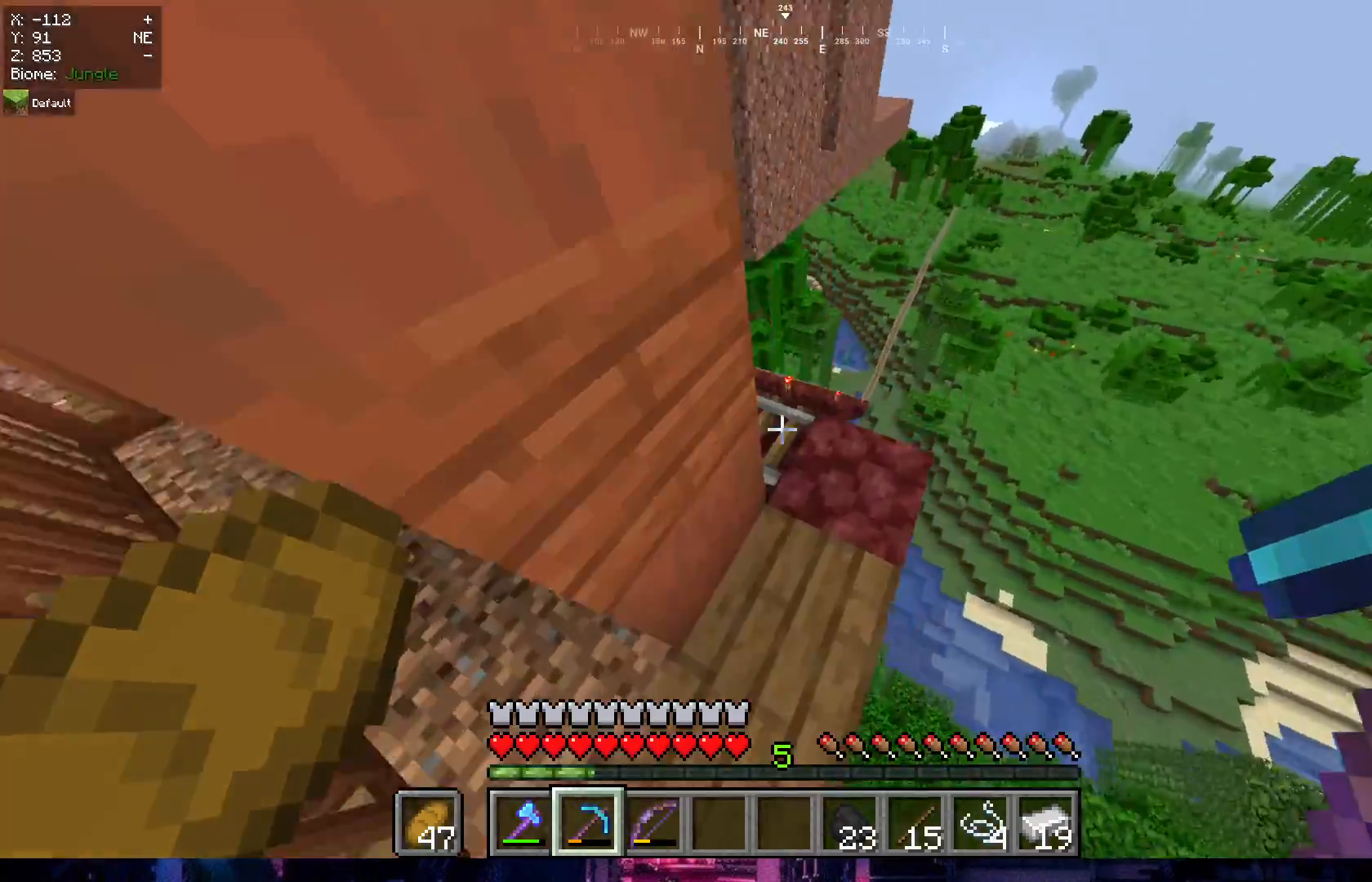
{"keys": [], "mouse": [], "events": [[133, "w", "up"]]}
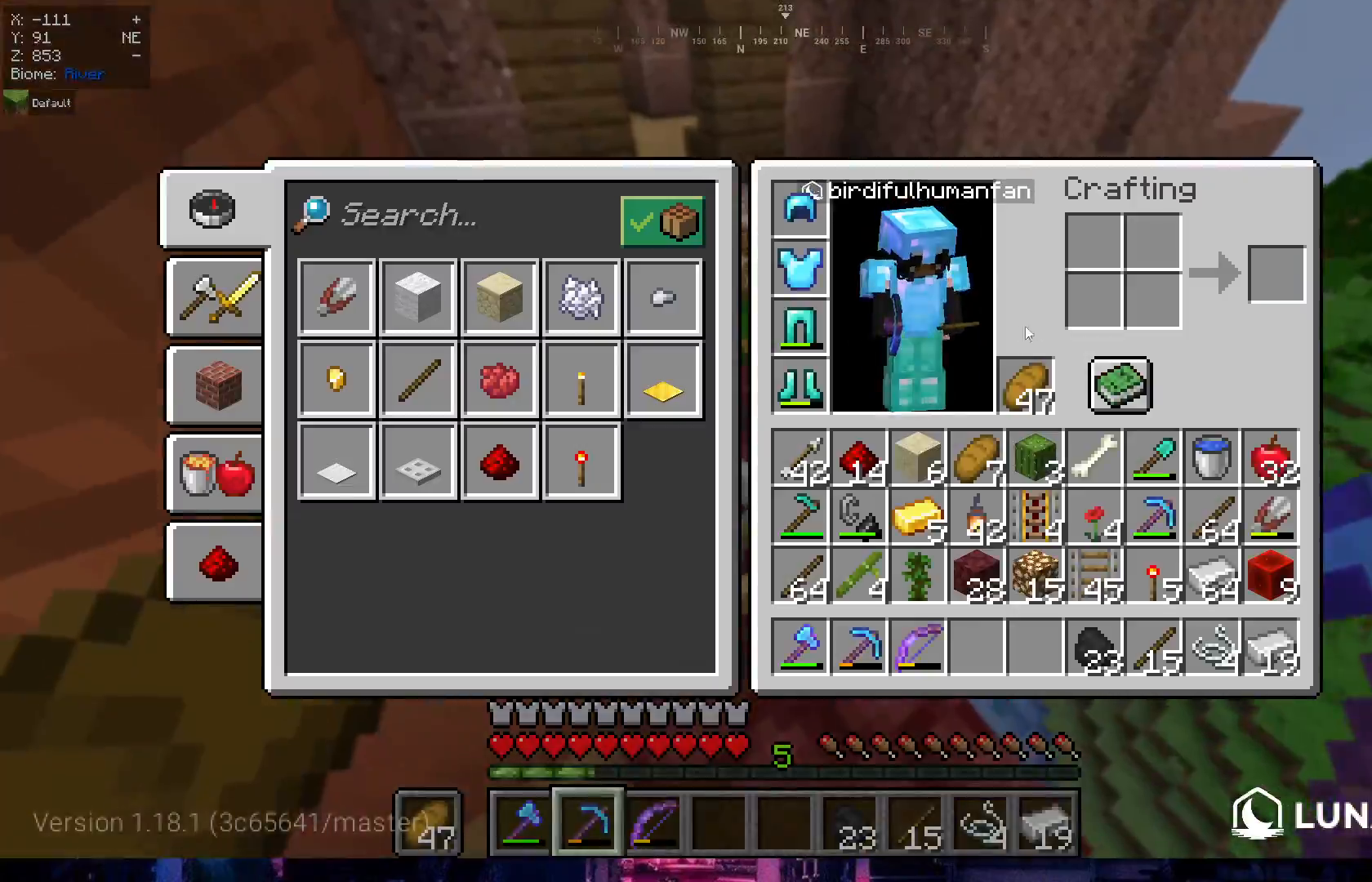
{"keys": ["w"], "mouse": [], "events": [[217, "w", "down"], [317, "w", "up"], [383, "w", "down"]]}
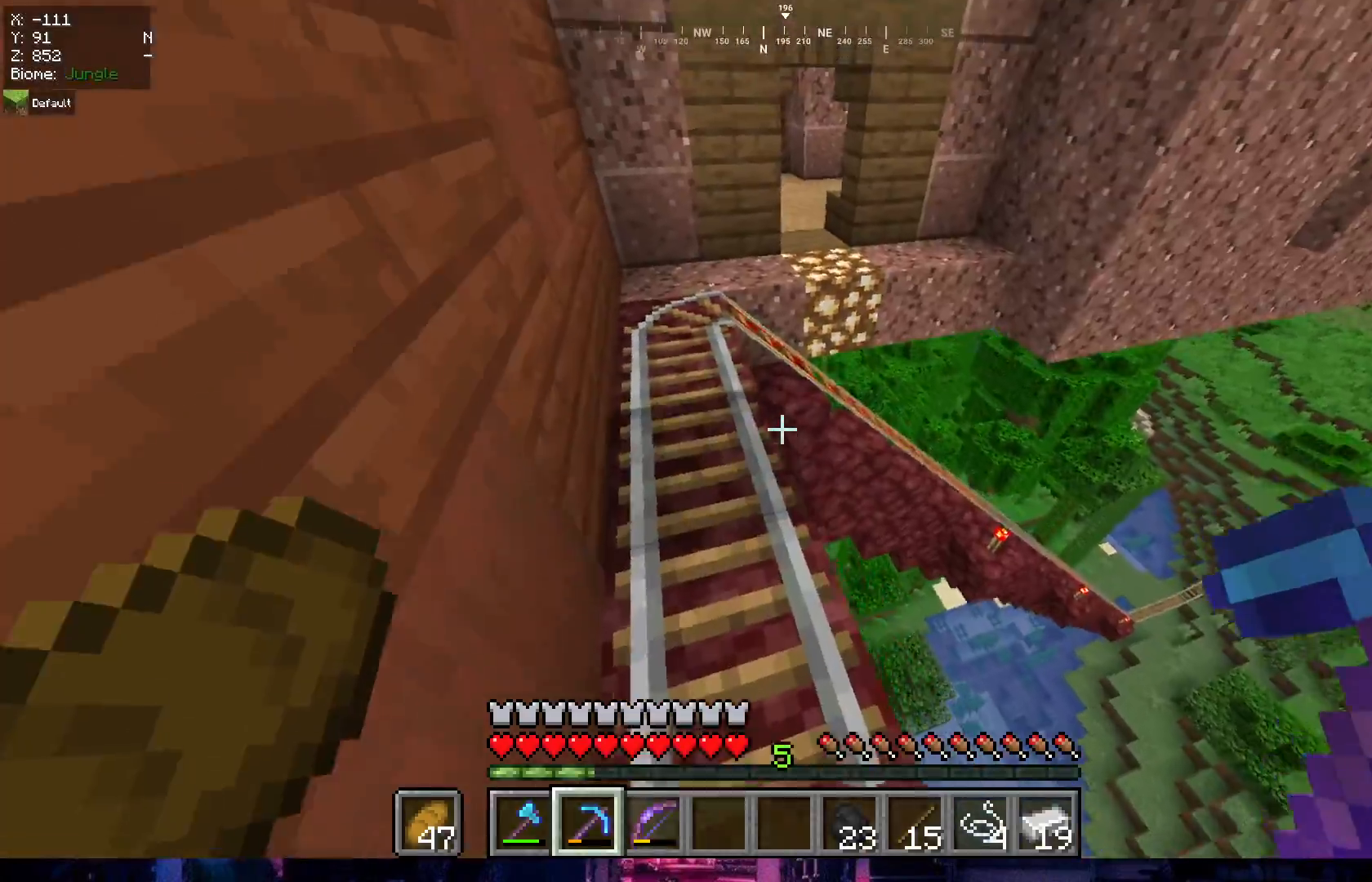
{"keys": ["w"], "mouse": [], "events": []}
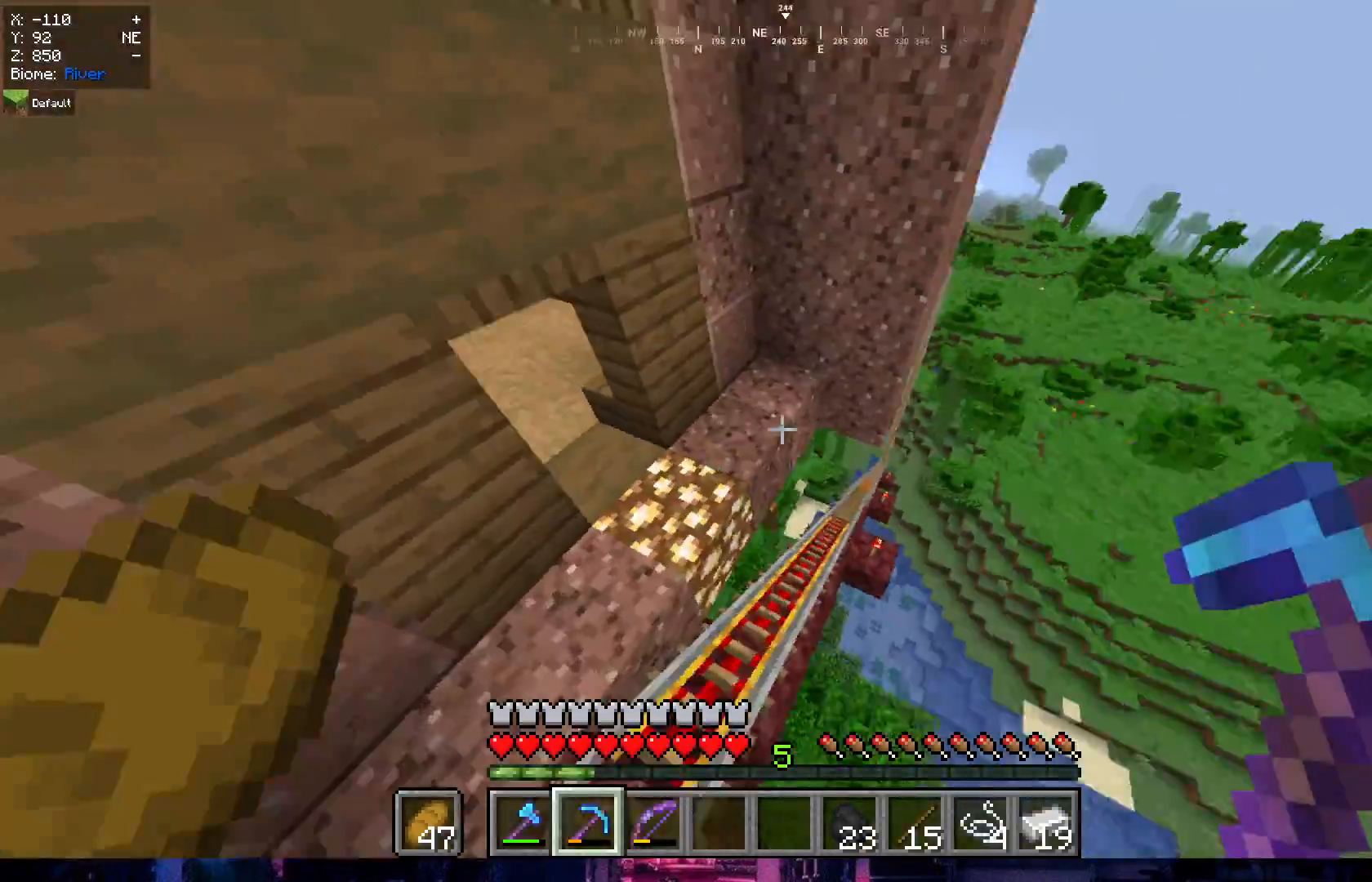
{"keys": [], "mouse": [], "events": [[233, "d", "down"], [367, "w", "up"], [383, "d", "up"]]}
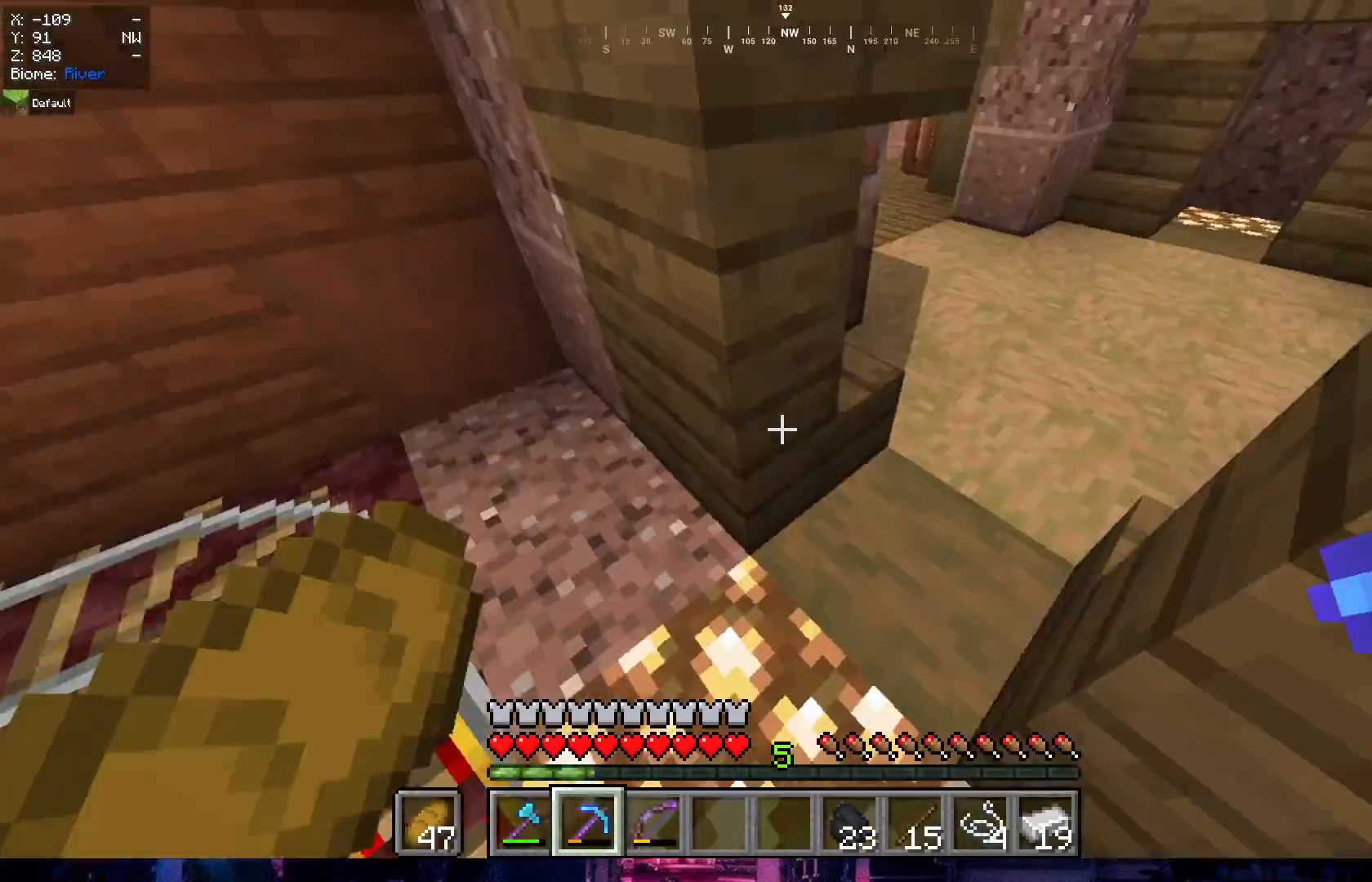
{"keys": ["w"], "mouse": [], "events": [[233, "w", "down"]]}
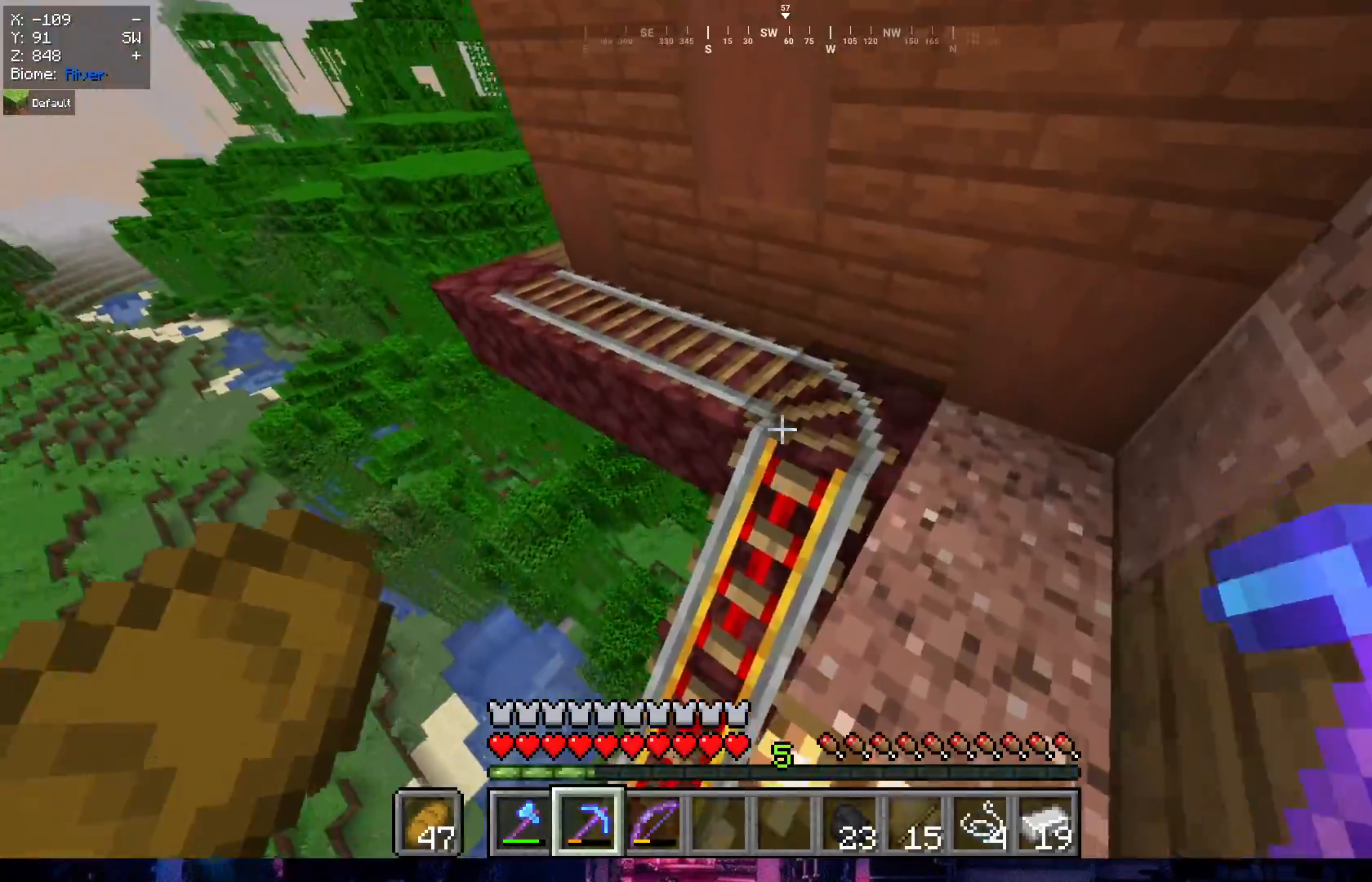
{"keys": ["w"], "mouse": [], "events": [[133, "a", "down"], [400, "a", "up"]]}
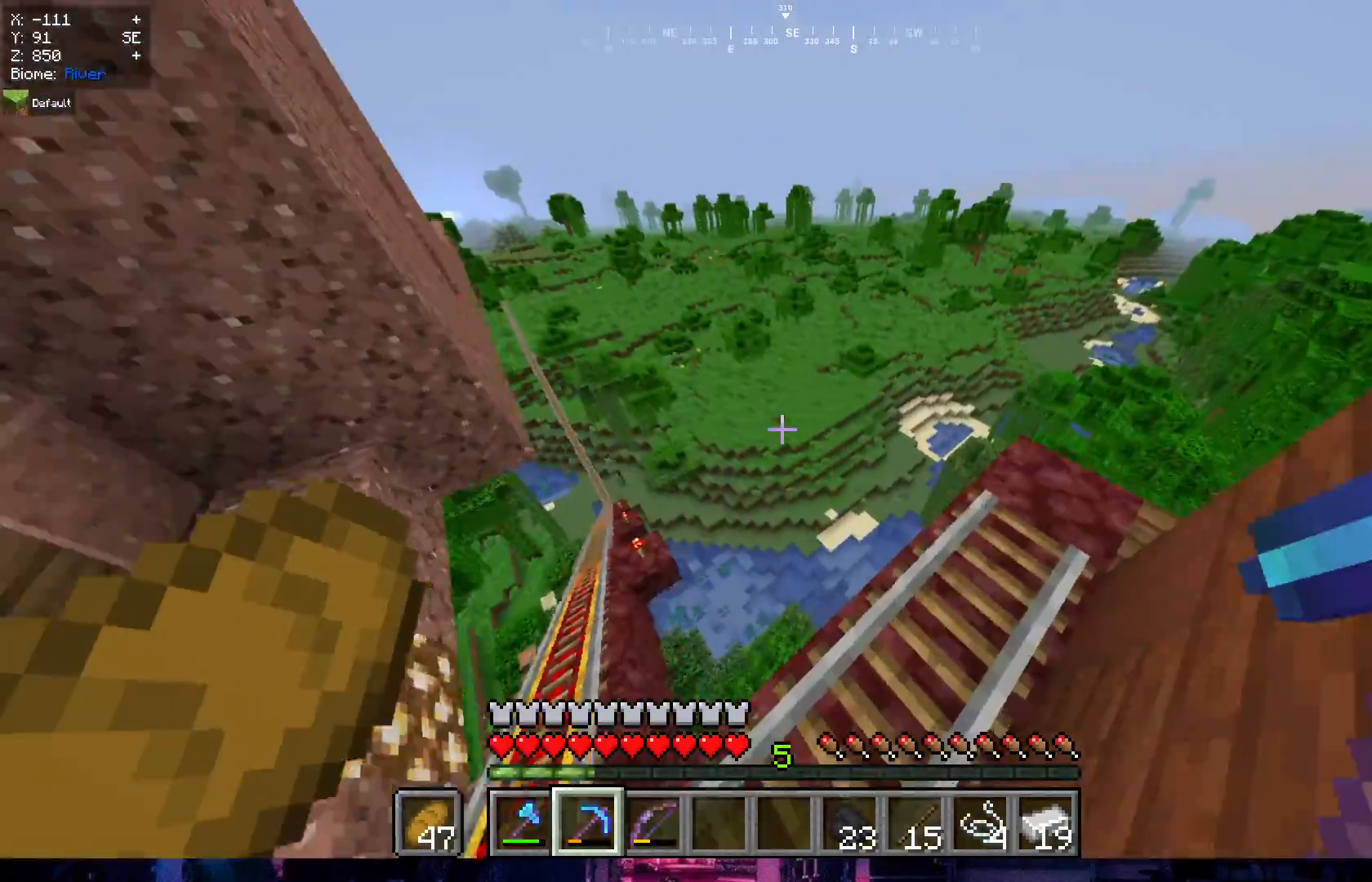
{"keys": ["a", "w"], "mouse": [], "events": [[33, "d", "down"], [233, "d", "up"], [367, "a", "down"]]}
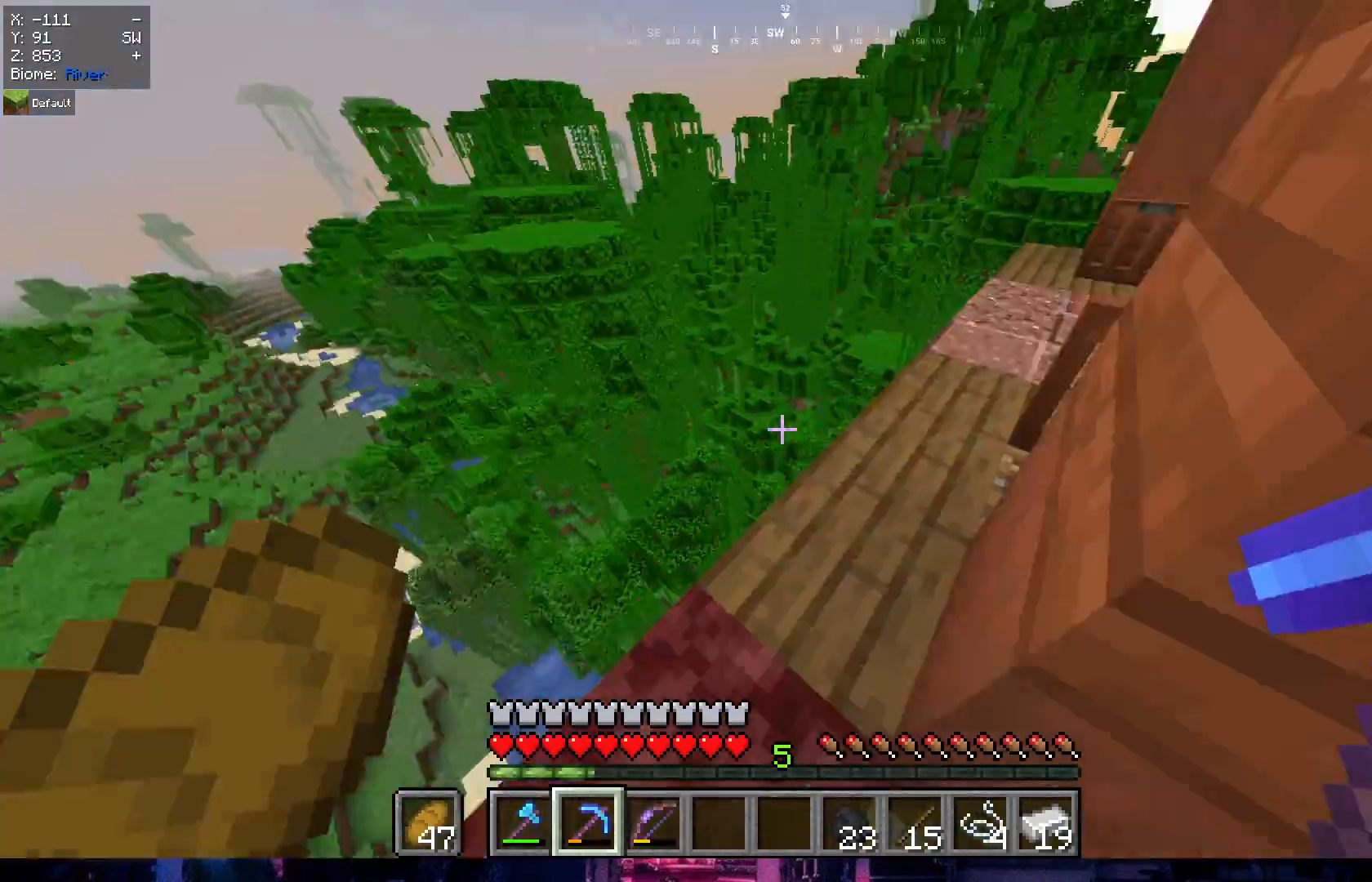
{"keys": ["a", "w"], "mouse": [], "events": [[150, "a", "up"], [467, "a", "down"]]}
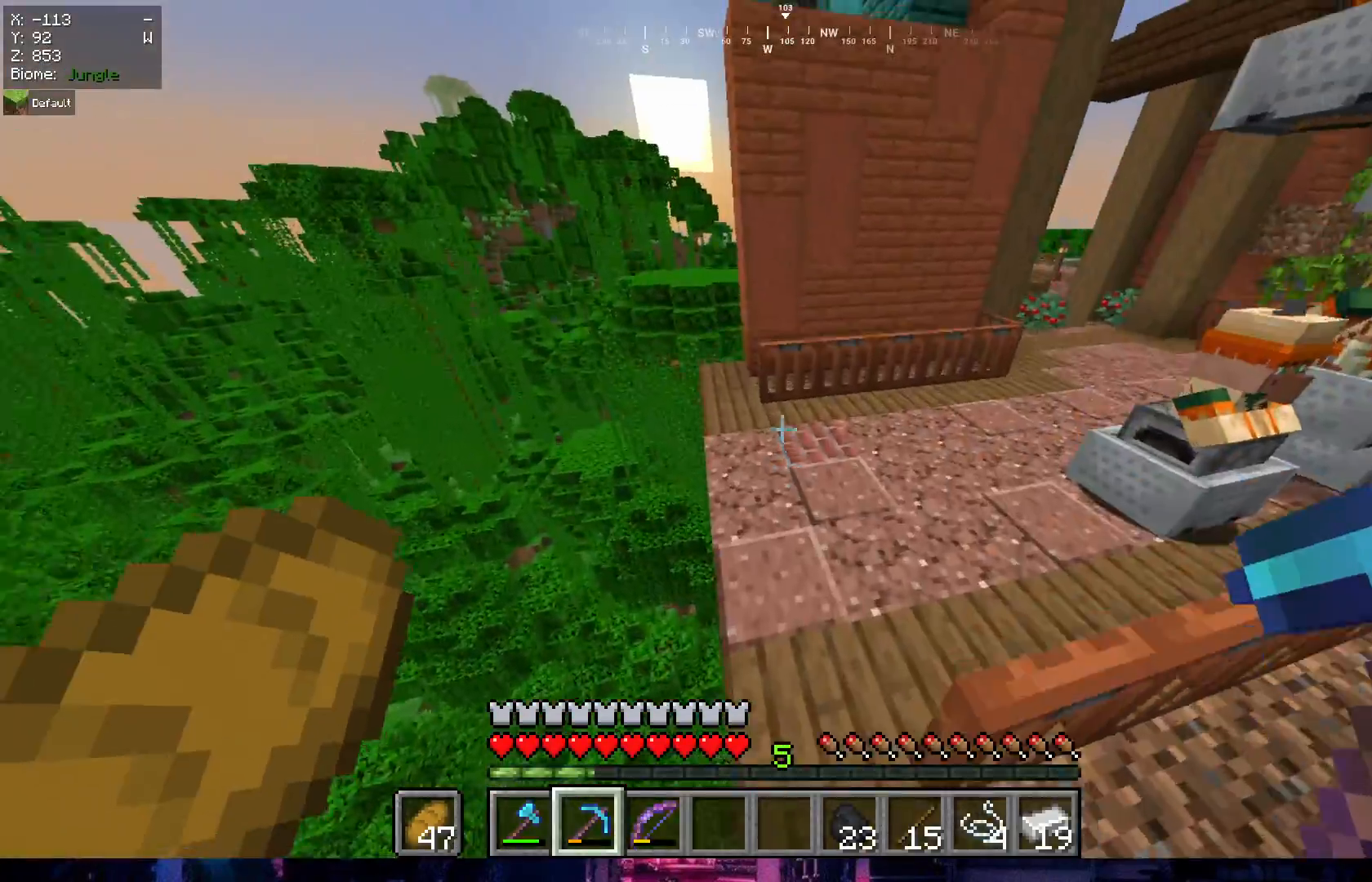
{"keys": ["a", "w"], "mouse": [], "events": []}
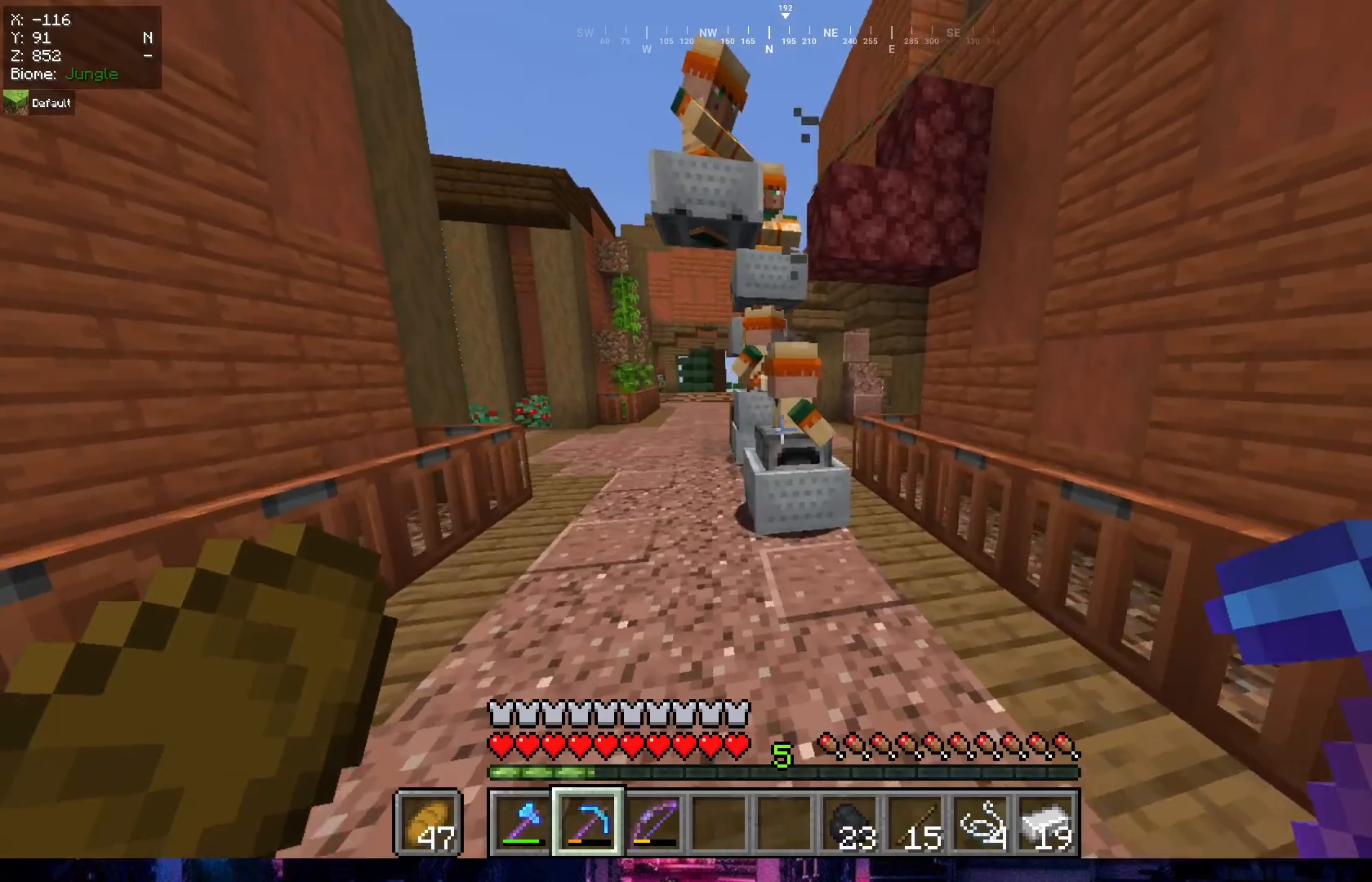
{"keys": ["a", "w"], "mouse": [], "events": []}
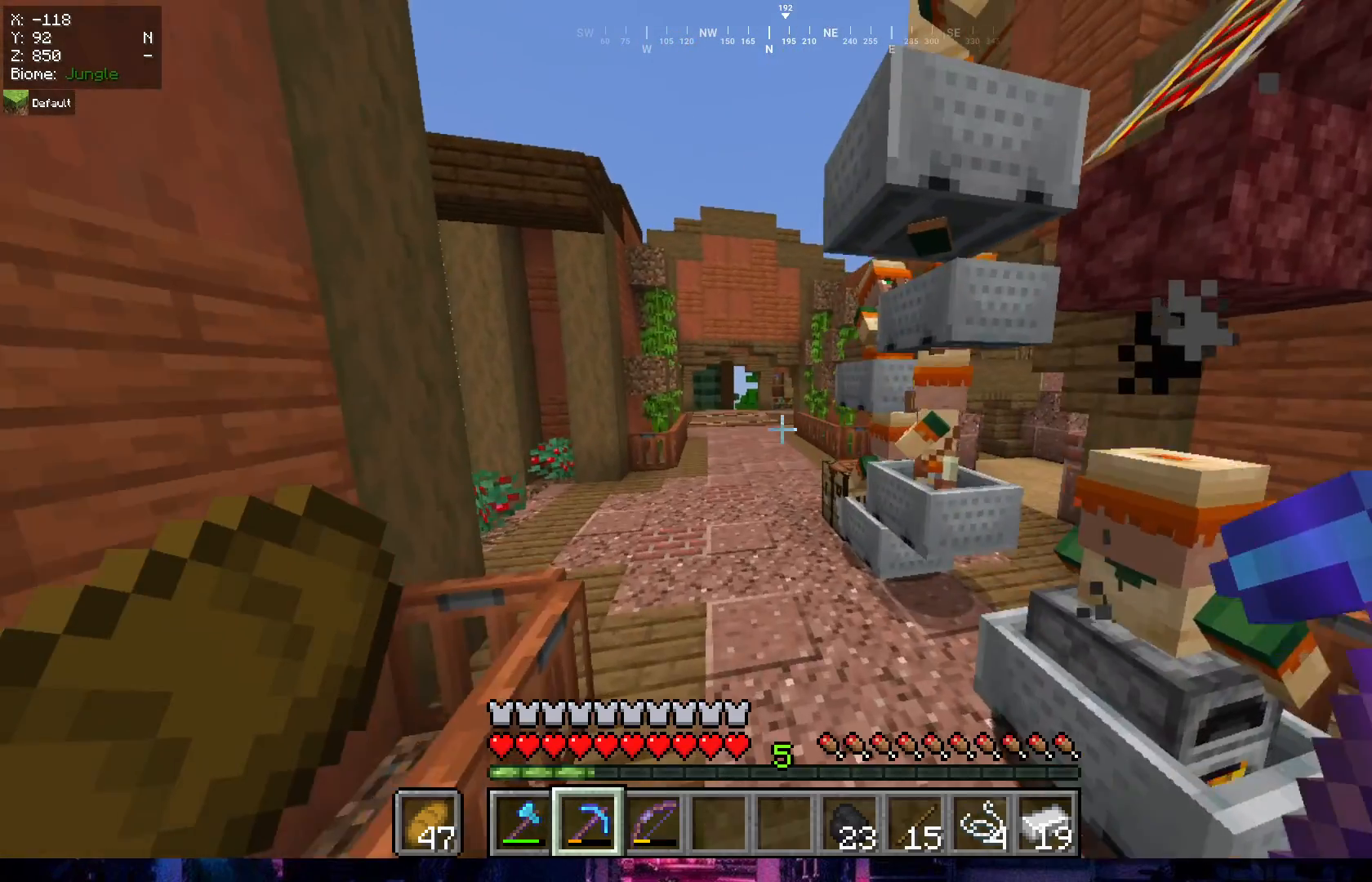
{"keys": ["a", "w"], "mouse": [], "events": []}
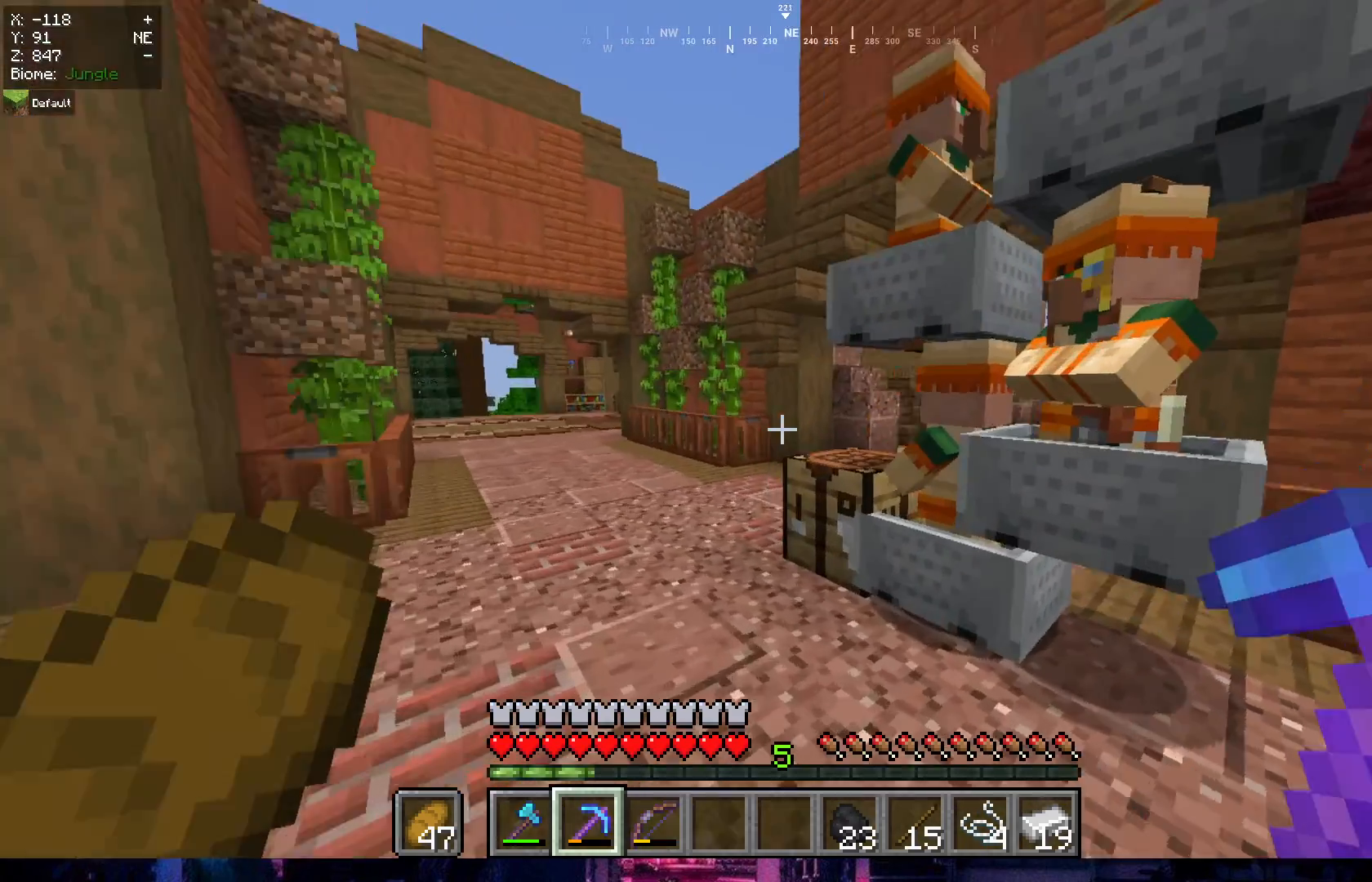
{"keys": [], "mouse": [], "events": [[400, "a", "up"], [417, "w", "up"]]}
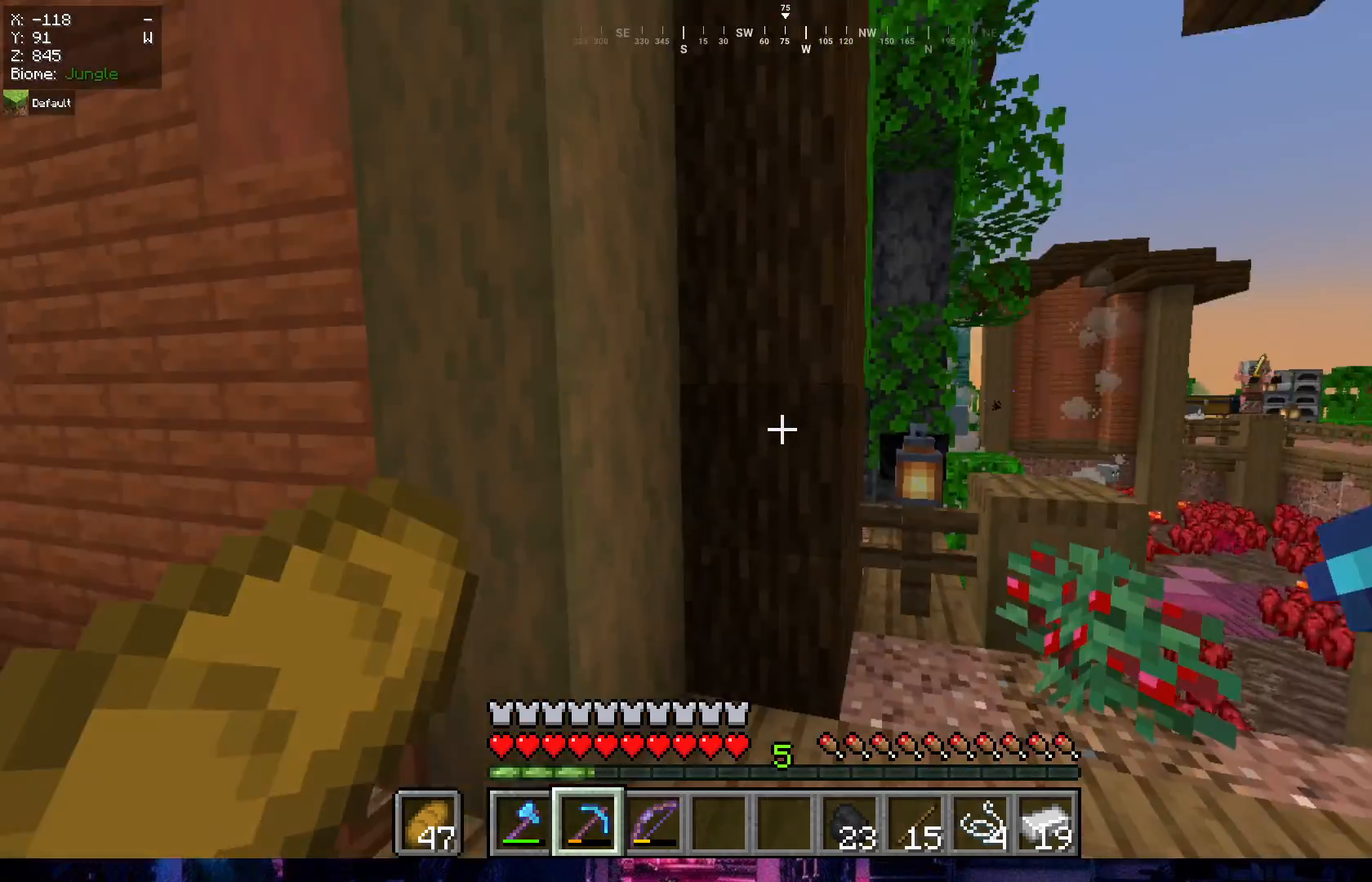
{"keys": [], "mouse": [], "events": []}
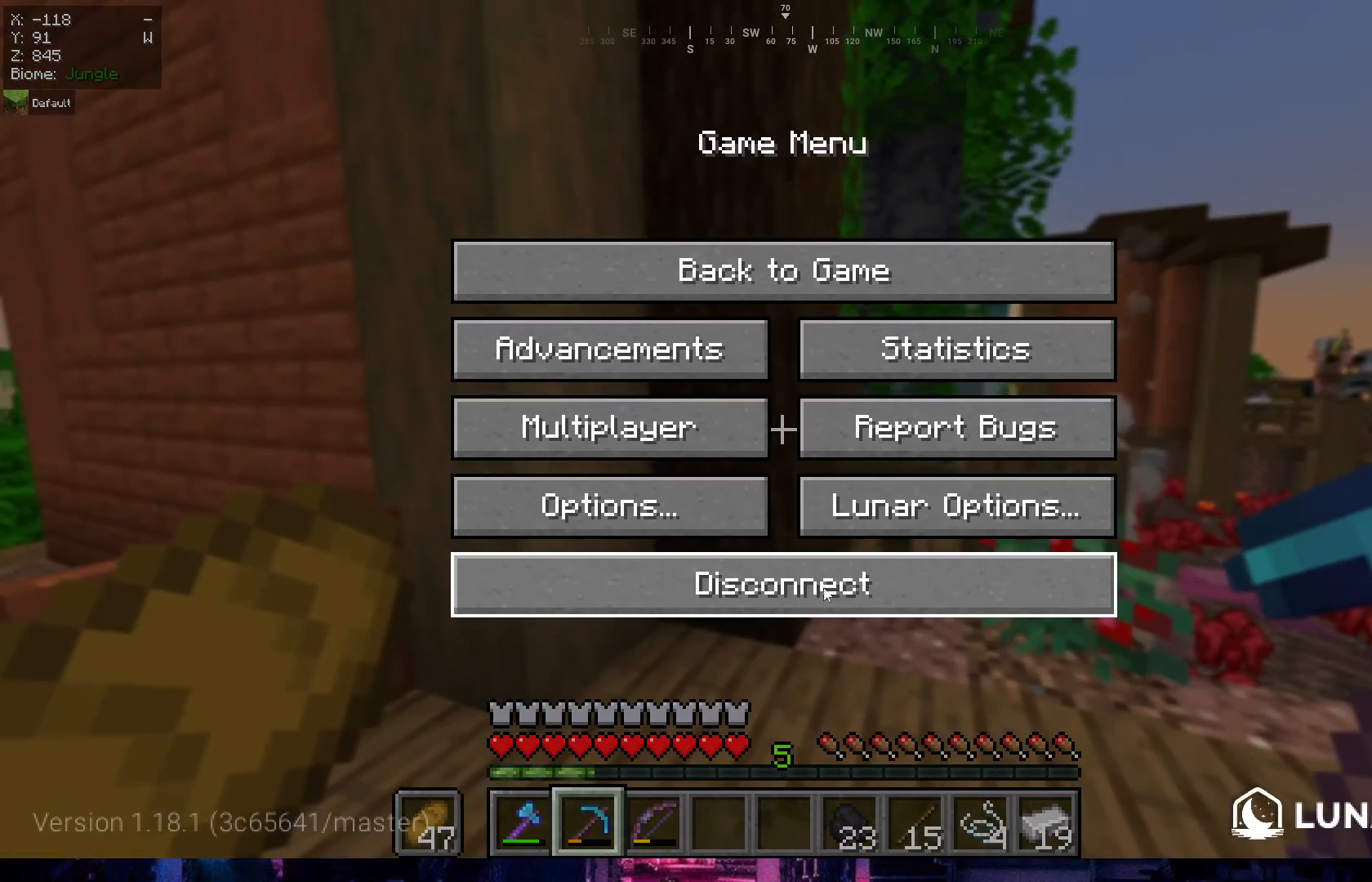
{"keys": [], "mouse": [], "events": []}
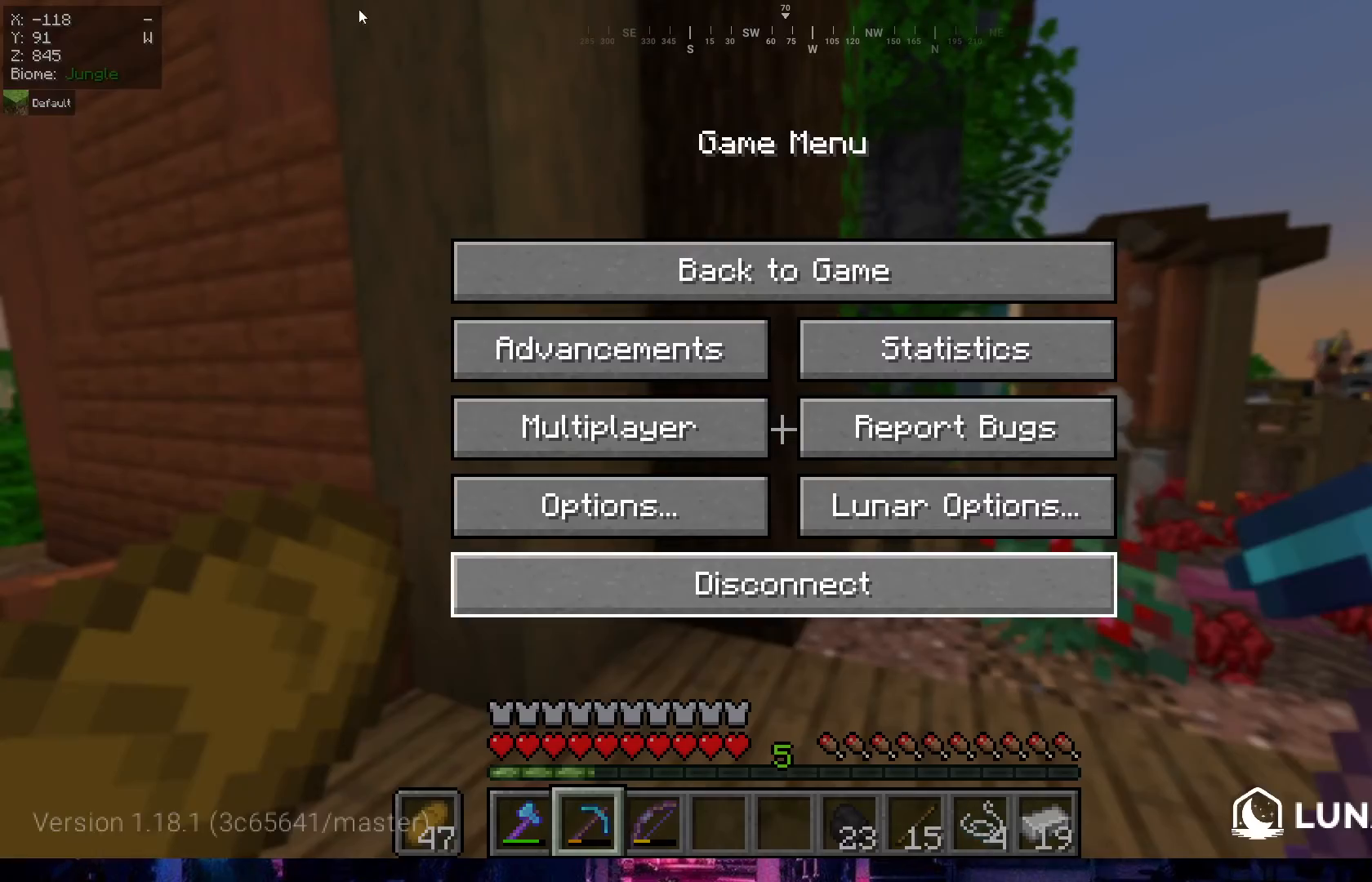
{"keys": [], "mouse": [], "events": []}